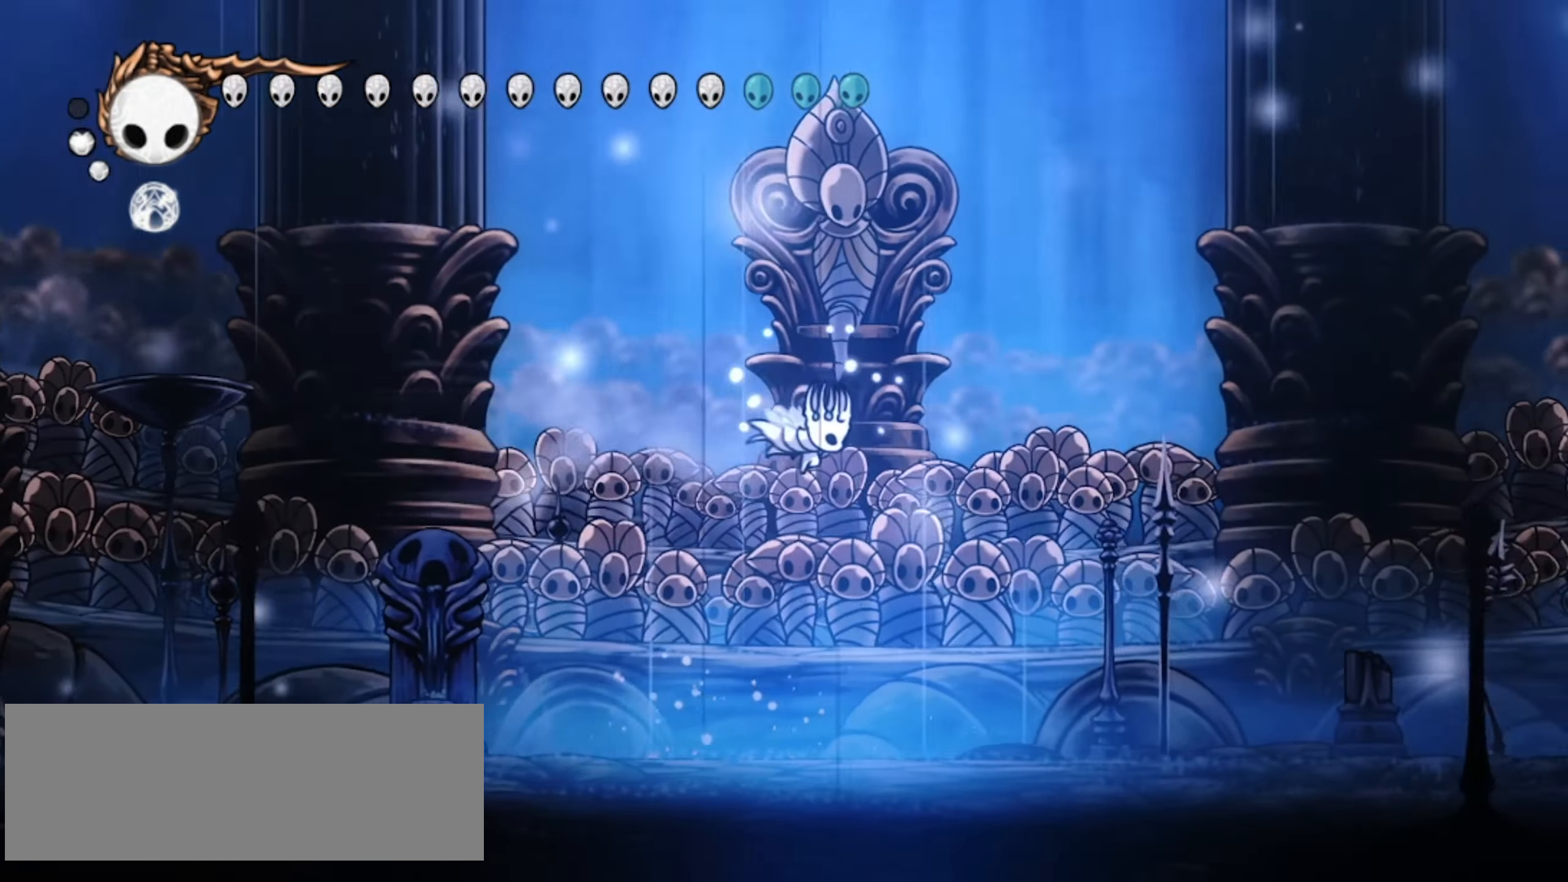
Gameplay with keyboard; each line is a JSON object with the keys held at the frame after it. "events" lists presses ("down") and releases ("up") of "a", "c", "d", "down", "f", "i", "left", "right", "s", "up", "x" and "z" between this image and that frame as [ms after this image, input, new state], when the widget could be followed in between. No other keys are recorded. Mouse input is not recorded.
{"keys": ["left", "x"], "events": [[250, "left", "down"], [300, "right", "up"], [300, "up", "up"]]}
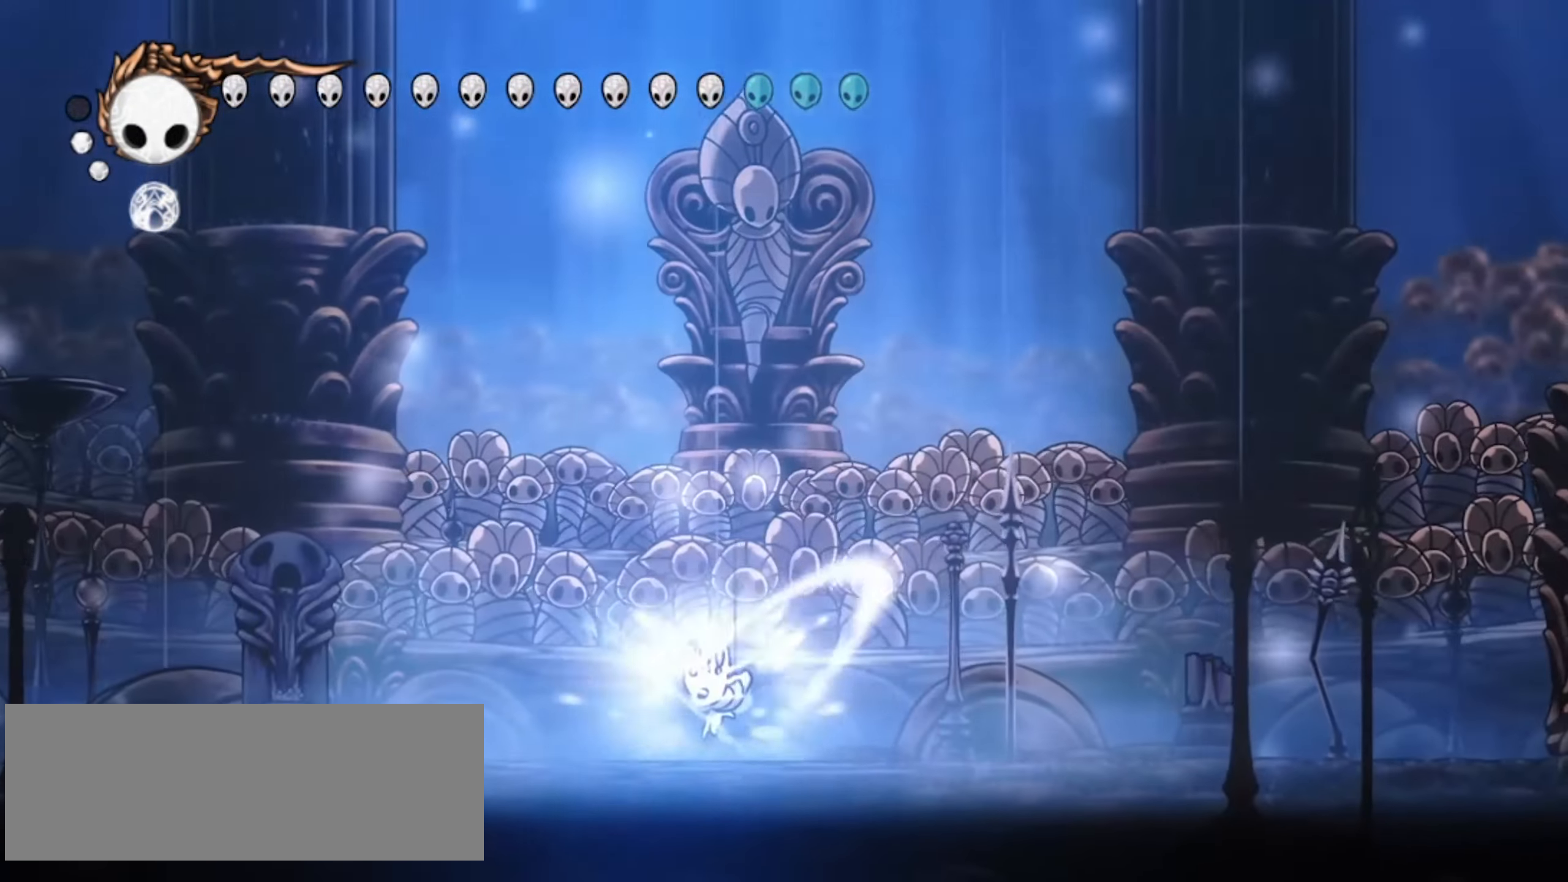
{"keys": ["right"], "events": [[83, "c", "down"], [217, "c", "up"], [217, "x", "up"], [450, "left", "up"], [500, "right", "down"]]}
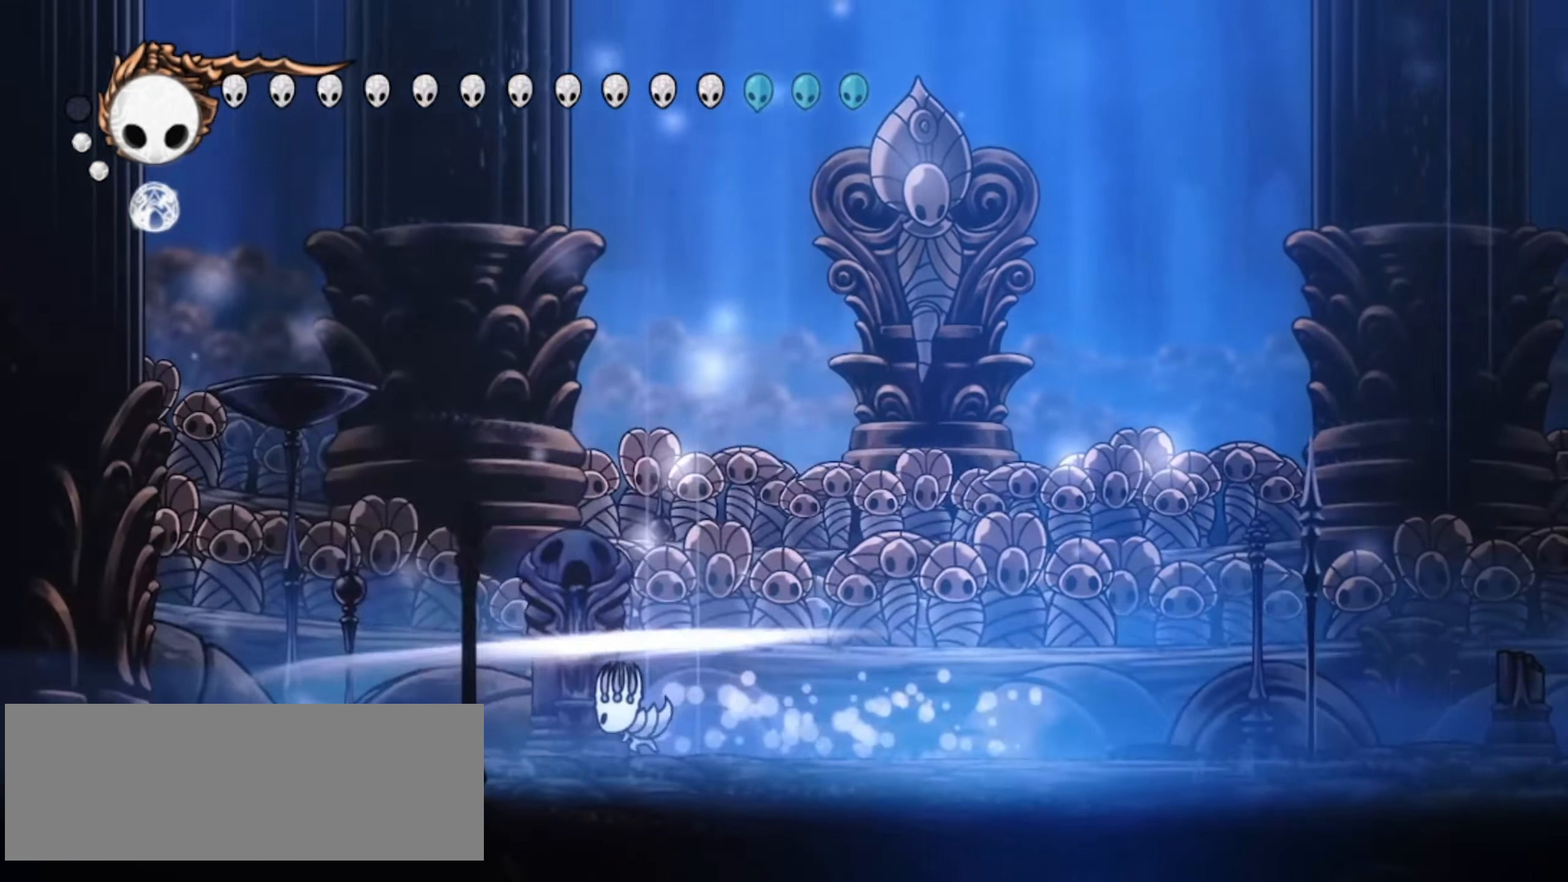
{"keys": ["right"], "events": []}
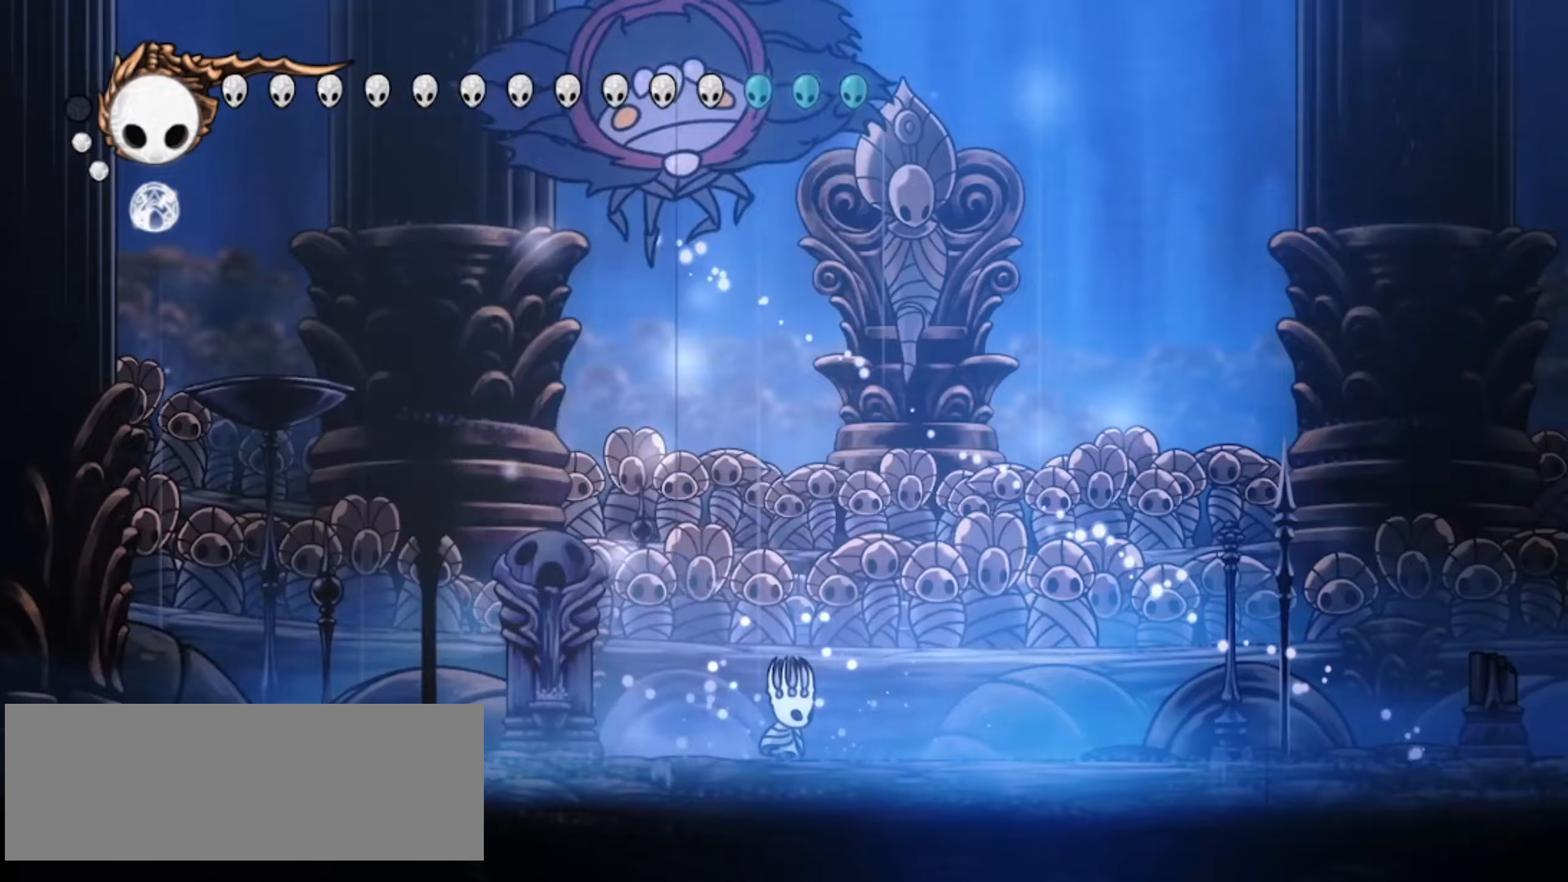
{"keys": ["right", "up"], "events": [[150, "c", "down"], [300, "c", "up"], [483, "up", "down"]]}
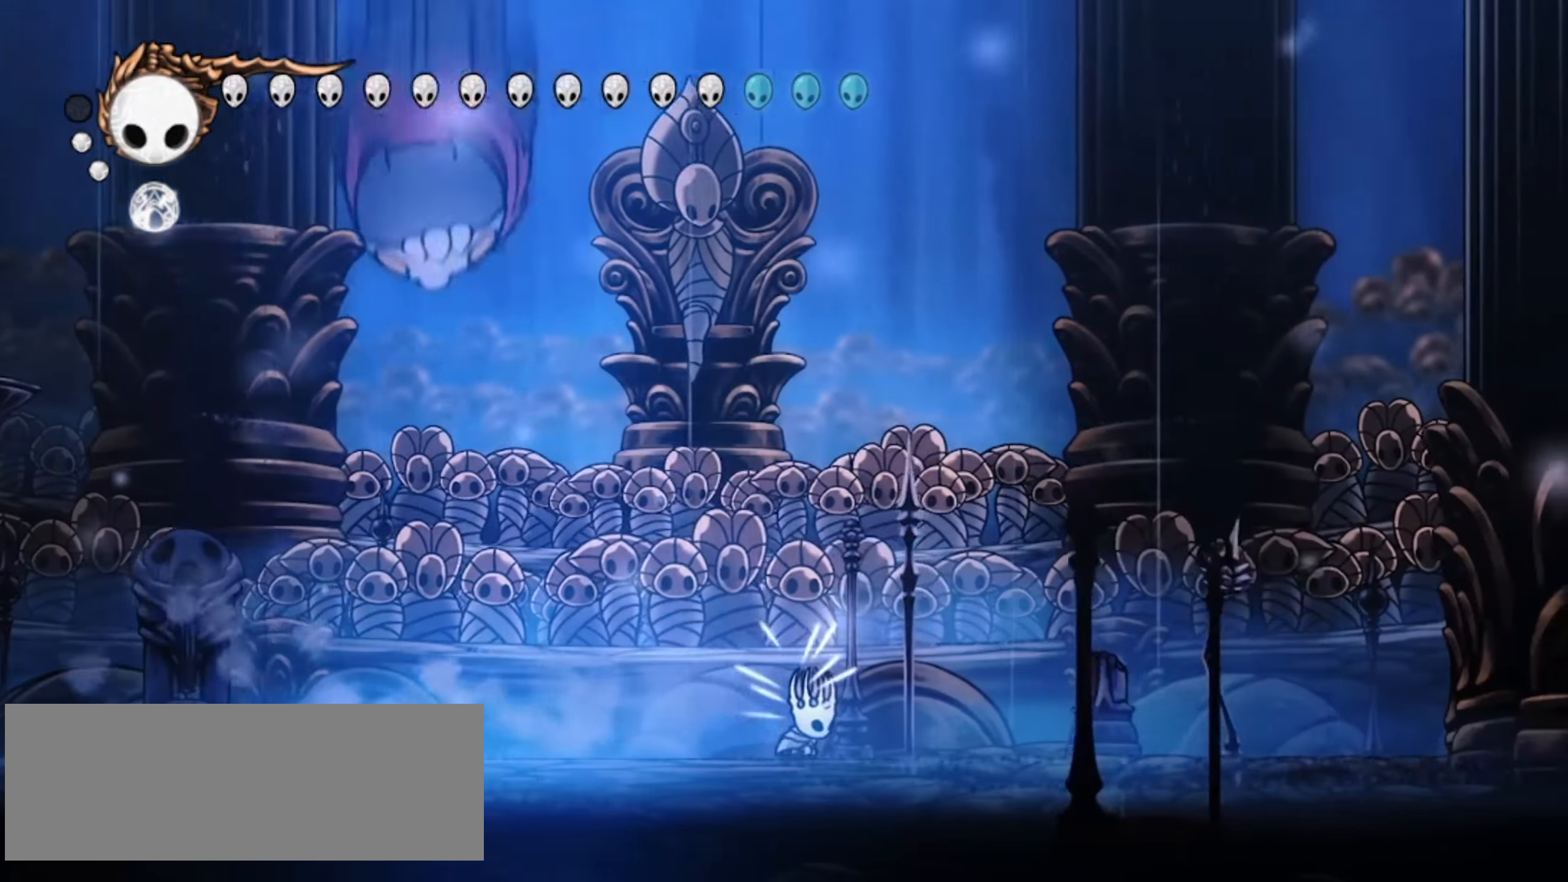
{"keys": ["left", "up", "z"], "events": [[117, "right", "up"], [350, "left", "down"], [400, "z", "down"]]}
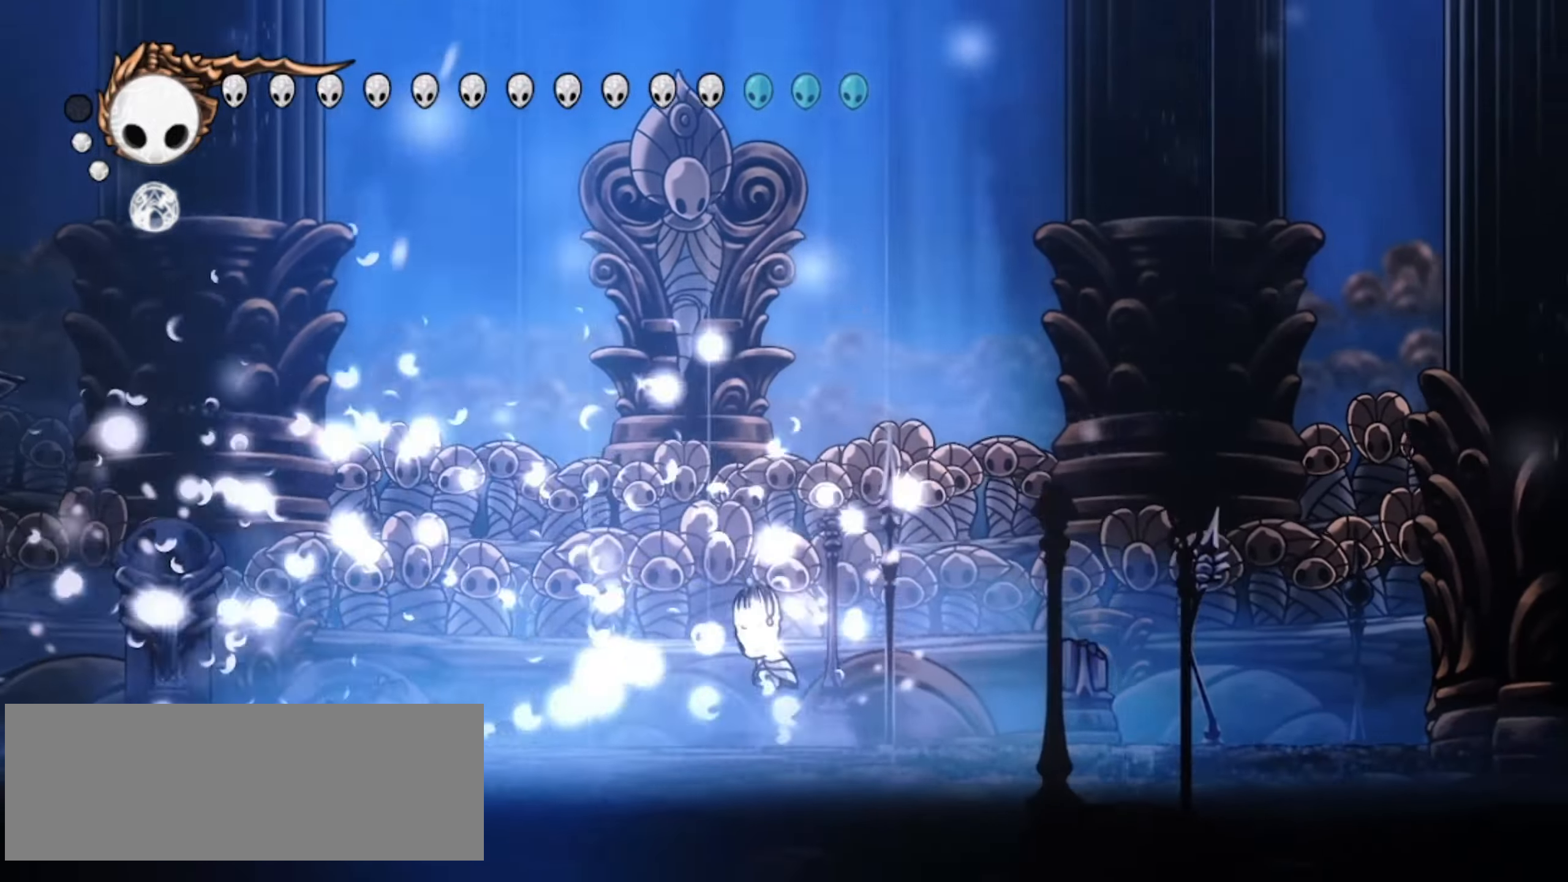
{"keys": ["left", "up", "z"], "events": [[133, "left", "up"], [133, "z", "up"], [233, "z", "down"], [267, "left", "down"], [367, "right", "down"], [367, "x", "down"], [417, "left", "up"], [467, "left", "down"], [467, "right", "up"], [467, "x", "up"]]}
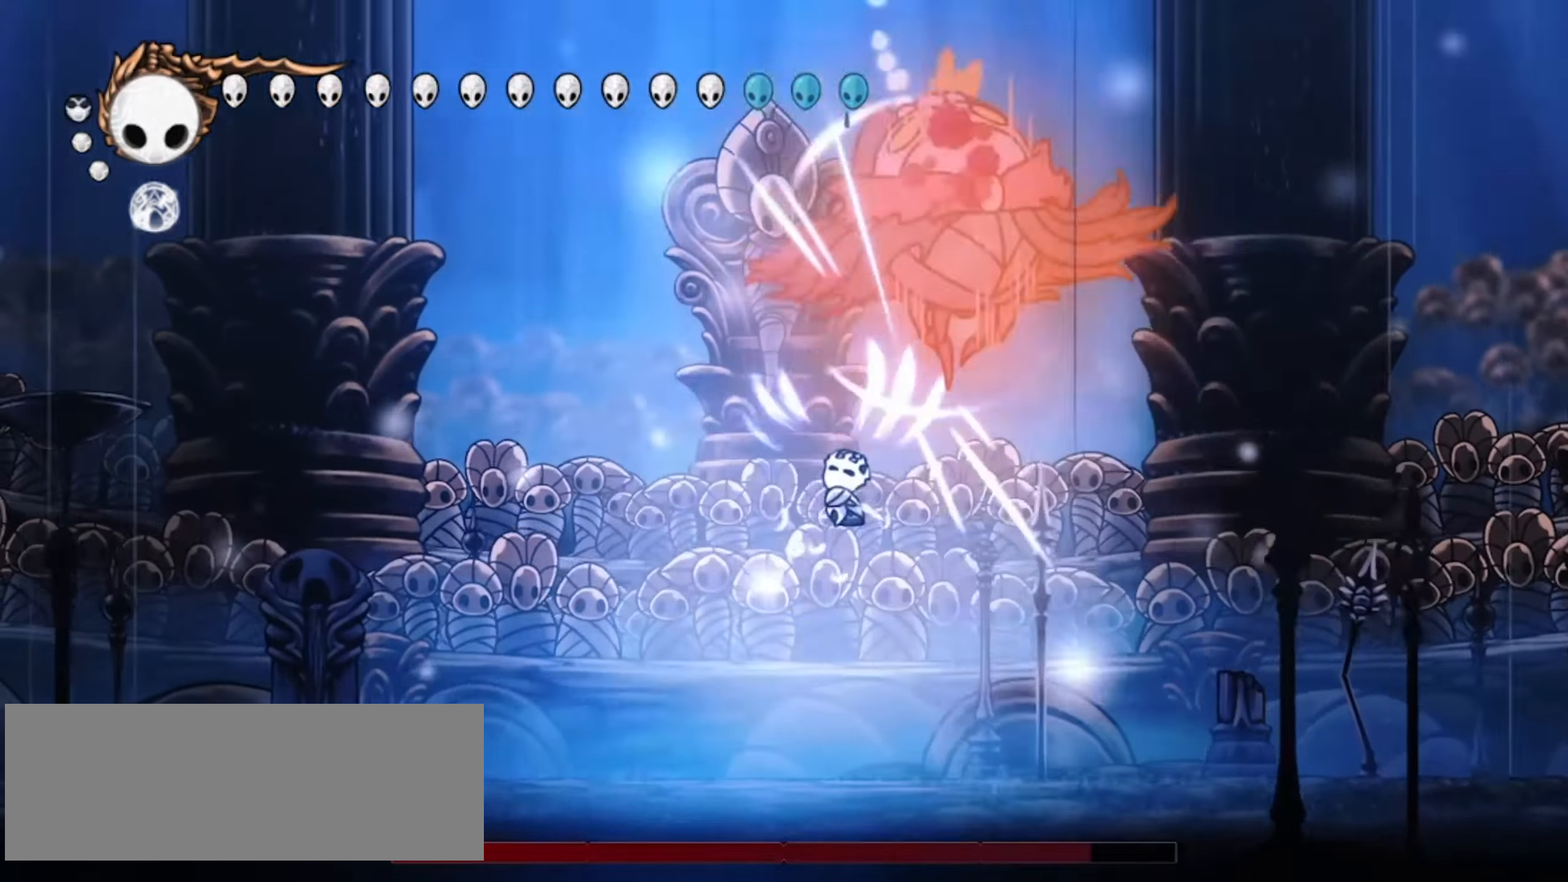
{"keys": ["left", "up"], "events": [[50, "left", "up"], [50, "right", "down"], [50, "x", "down"], [150, "left", "down"], [150, "right", "up"], [150, "x", "up"], [200, "right", "down"], [200, "x", "down"], [250, "left", "up"], [283, "left", "down"], [283, "right", "up"], [283, "x", "up"], [333, "z", "up"], [383, "c", "down"], [483, "c", "up"]]}
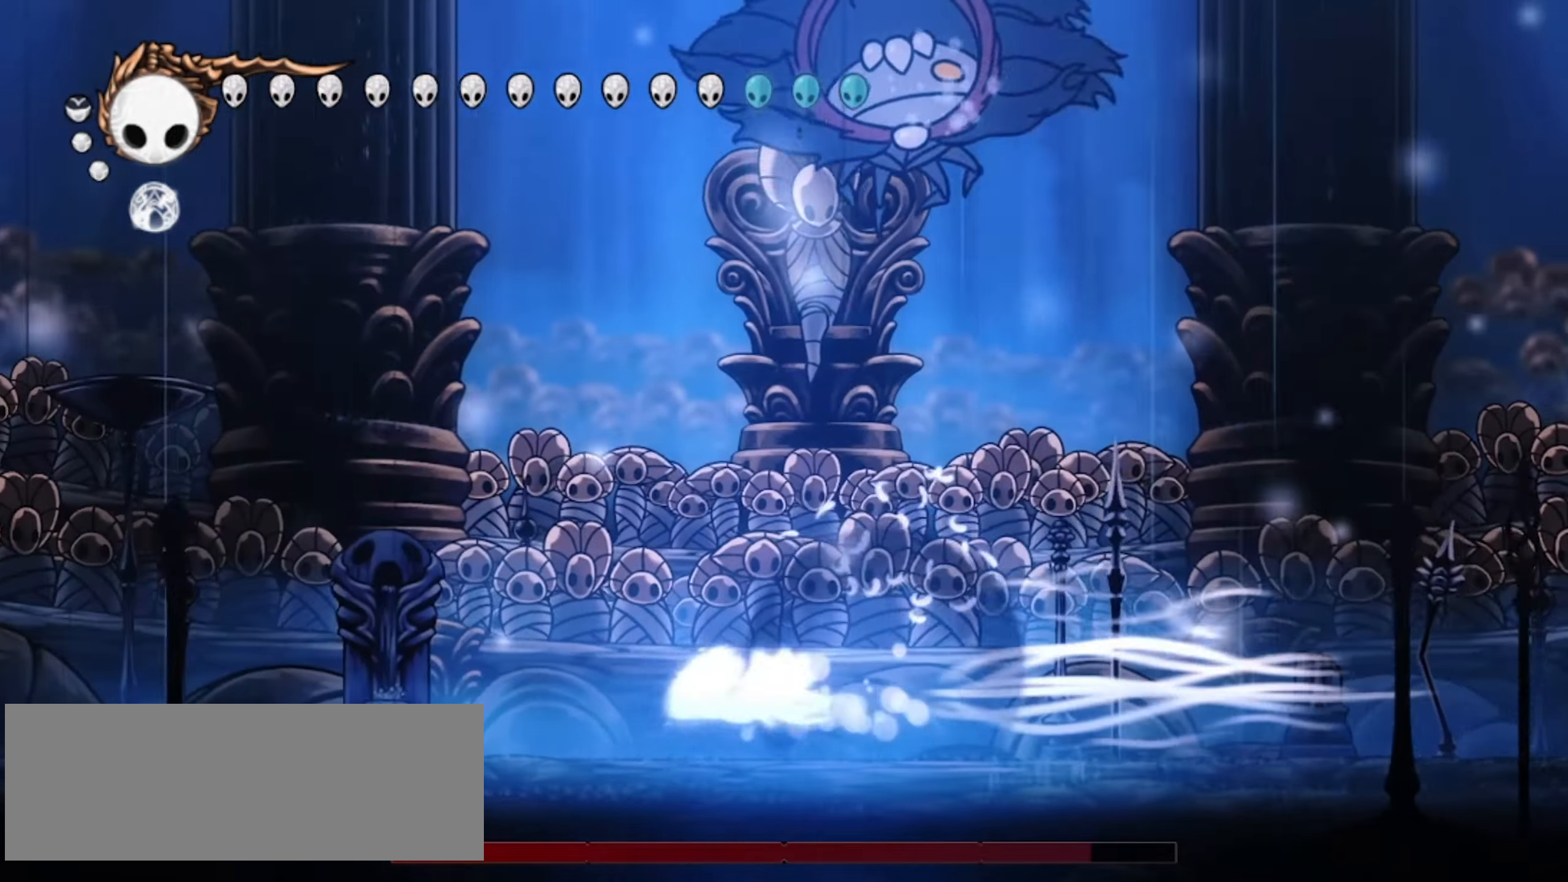
{"keys": ["up"], "events": [[33, "right", "down"], [67, "left", "up"], [117, "left", "down"], [117, "right", "up"], [167, "x", "down"], [267, "x", "up"], [350, "x", "down"], [450, "x", "up"], [500, "left", "up"]]}
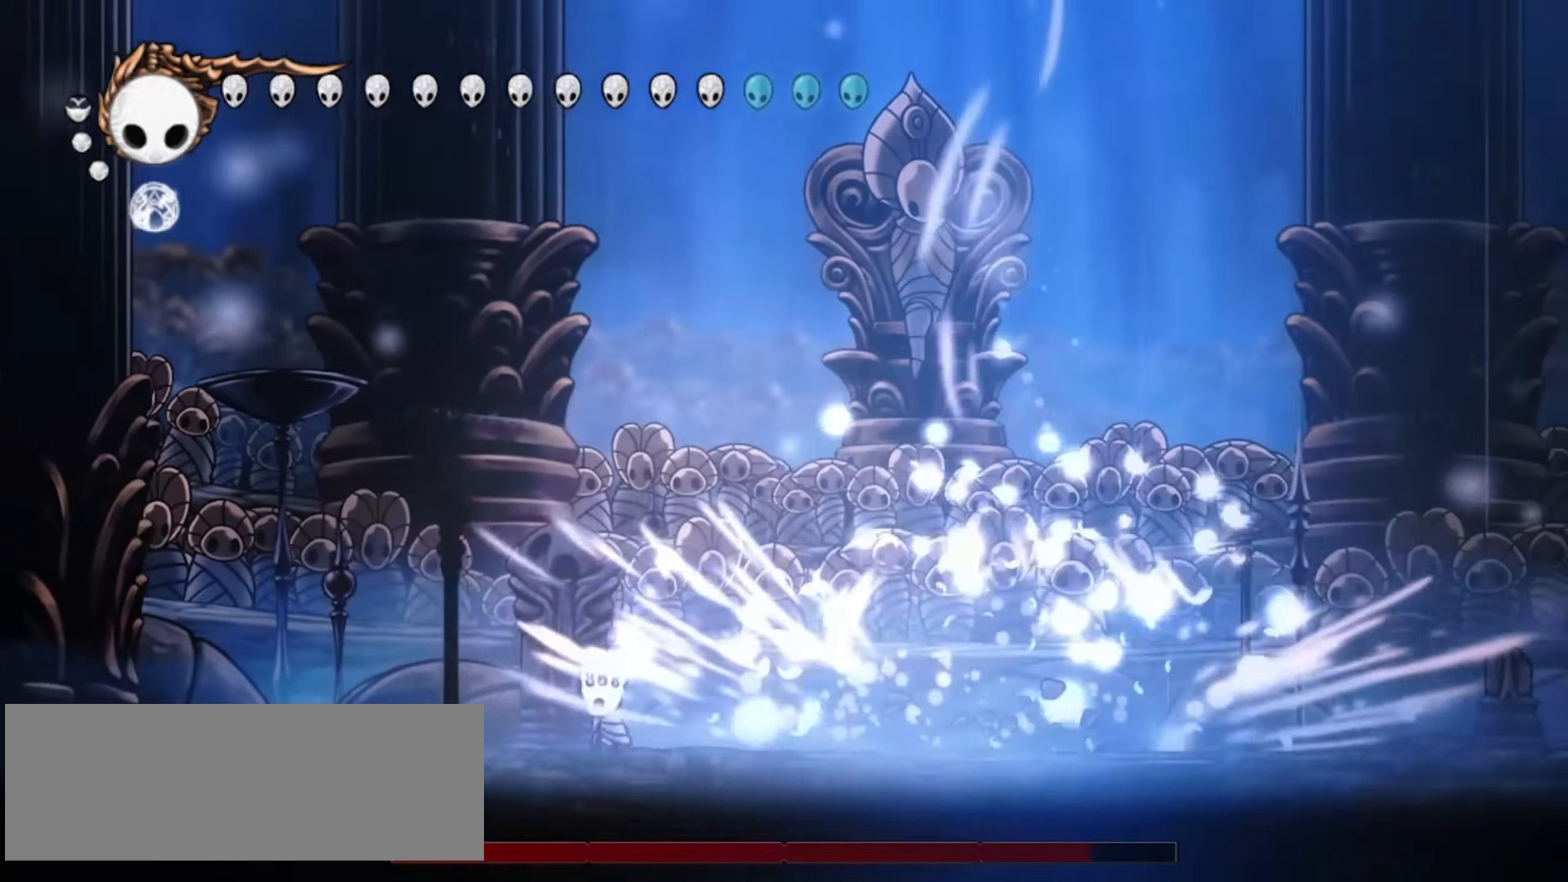
{"keys": ["up", "z"], "events": [[183, "z", "down"]]}
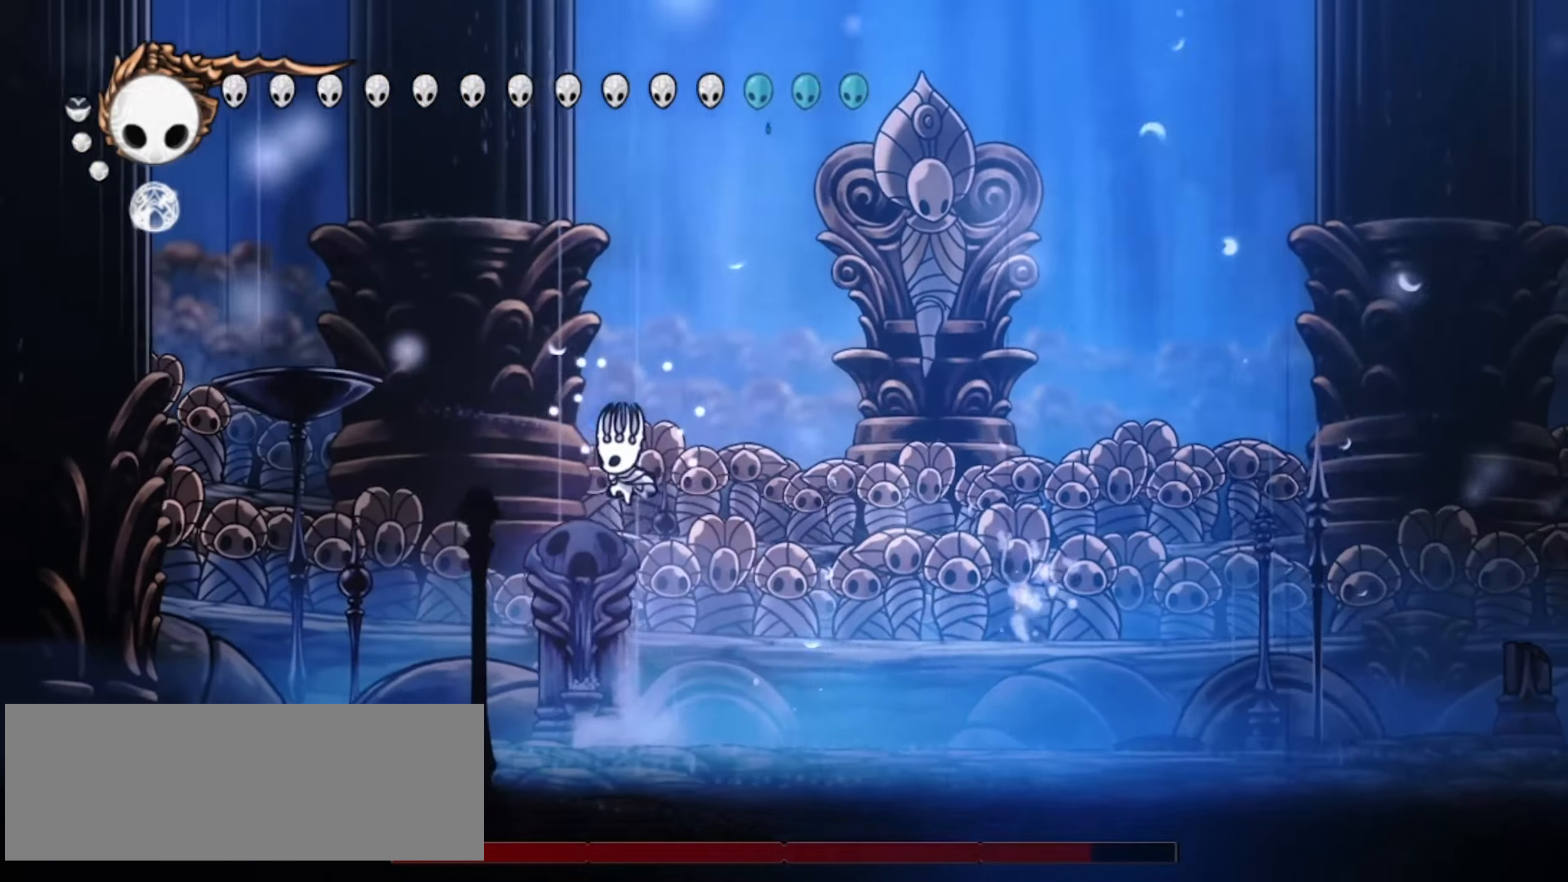
{"keys": ["right", "up", "x", "z"], "events": [[117, "left", "down"], [117, "x", "down"], [150, "right", "down"], [200, "z", "up"], [250, "x", "up"], [300, "right", "up"], [300, "z", "down"], [333, "right", "down"], [383, "right", "up"], [433, "right", "down"], [483, "left", "up"], [483, "x", "down"]]}
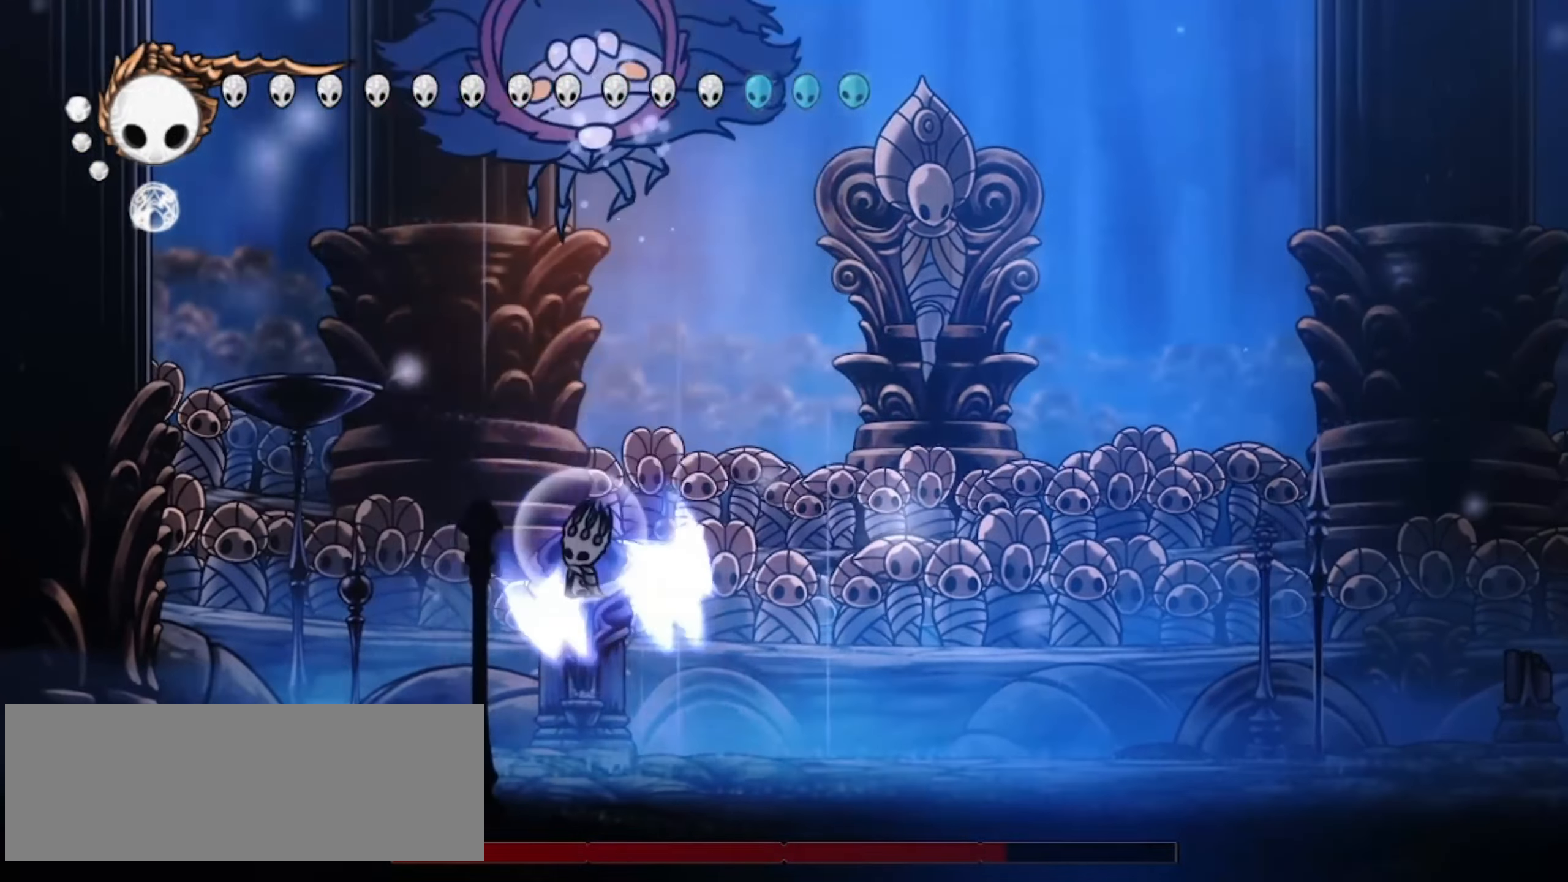
{"keys": ["right", "up"], "events": [[83, "x", "up"], [133, "right", "up"], [167, "left", "down"], [167, "x", "down"], [267, "left", "up"], [267, "right", "down"], [267, "z", "up"], [350, "c", "down"], [350, "x", "up"], [400, "c", "up"], [450, "x", "down"], [500, "x", "up"]]}
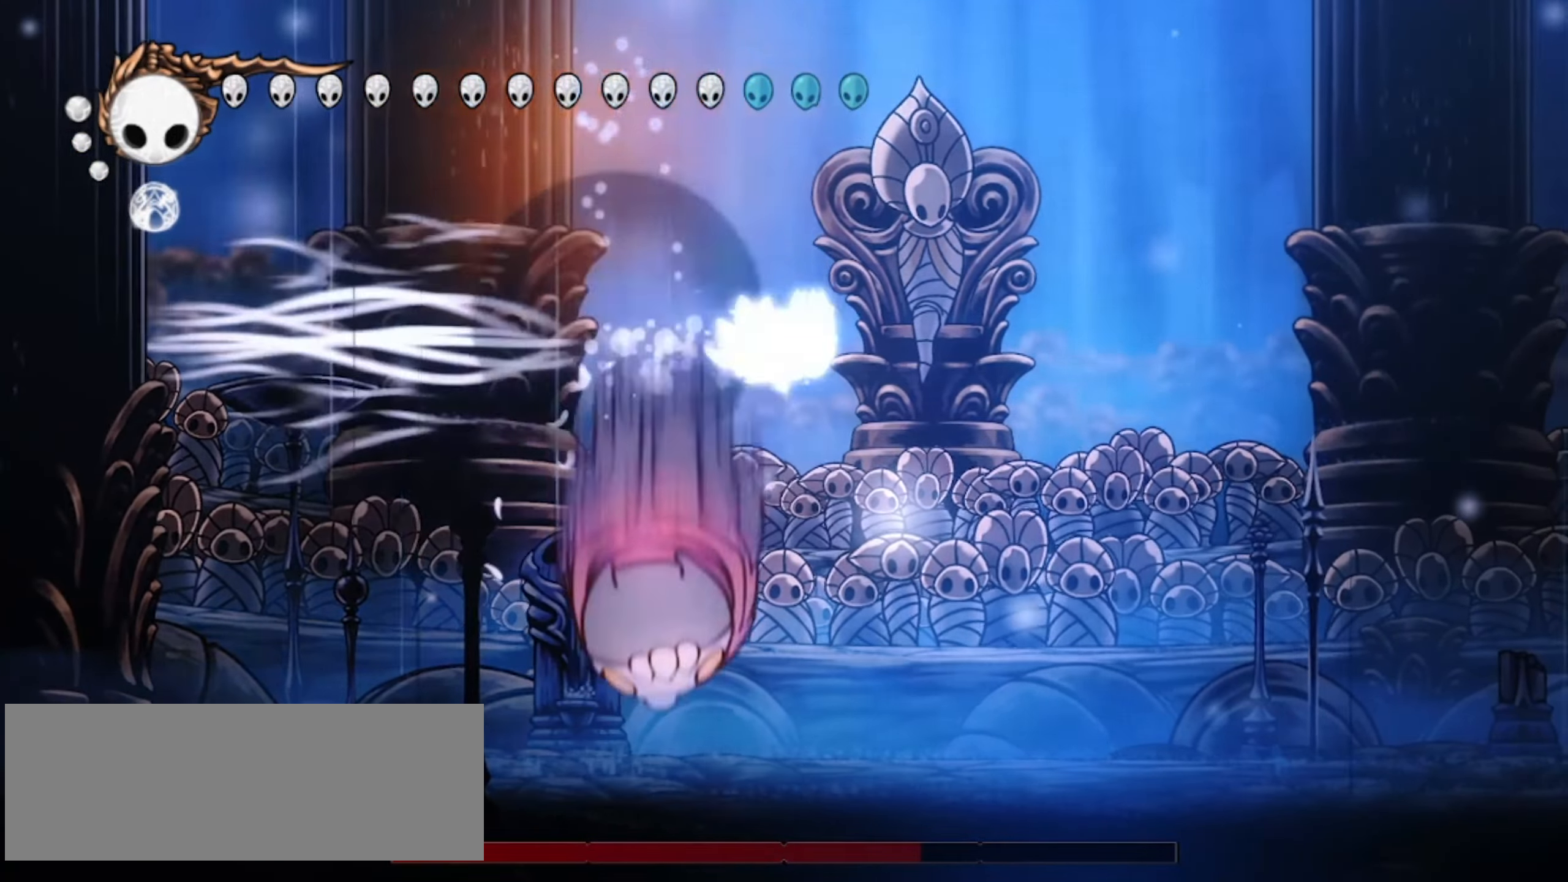
{"keys": ["up"], "events": [[233, "right", "up"]]}
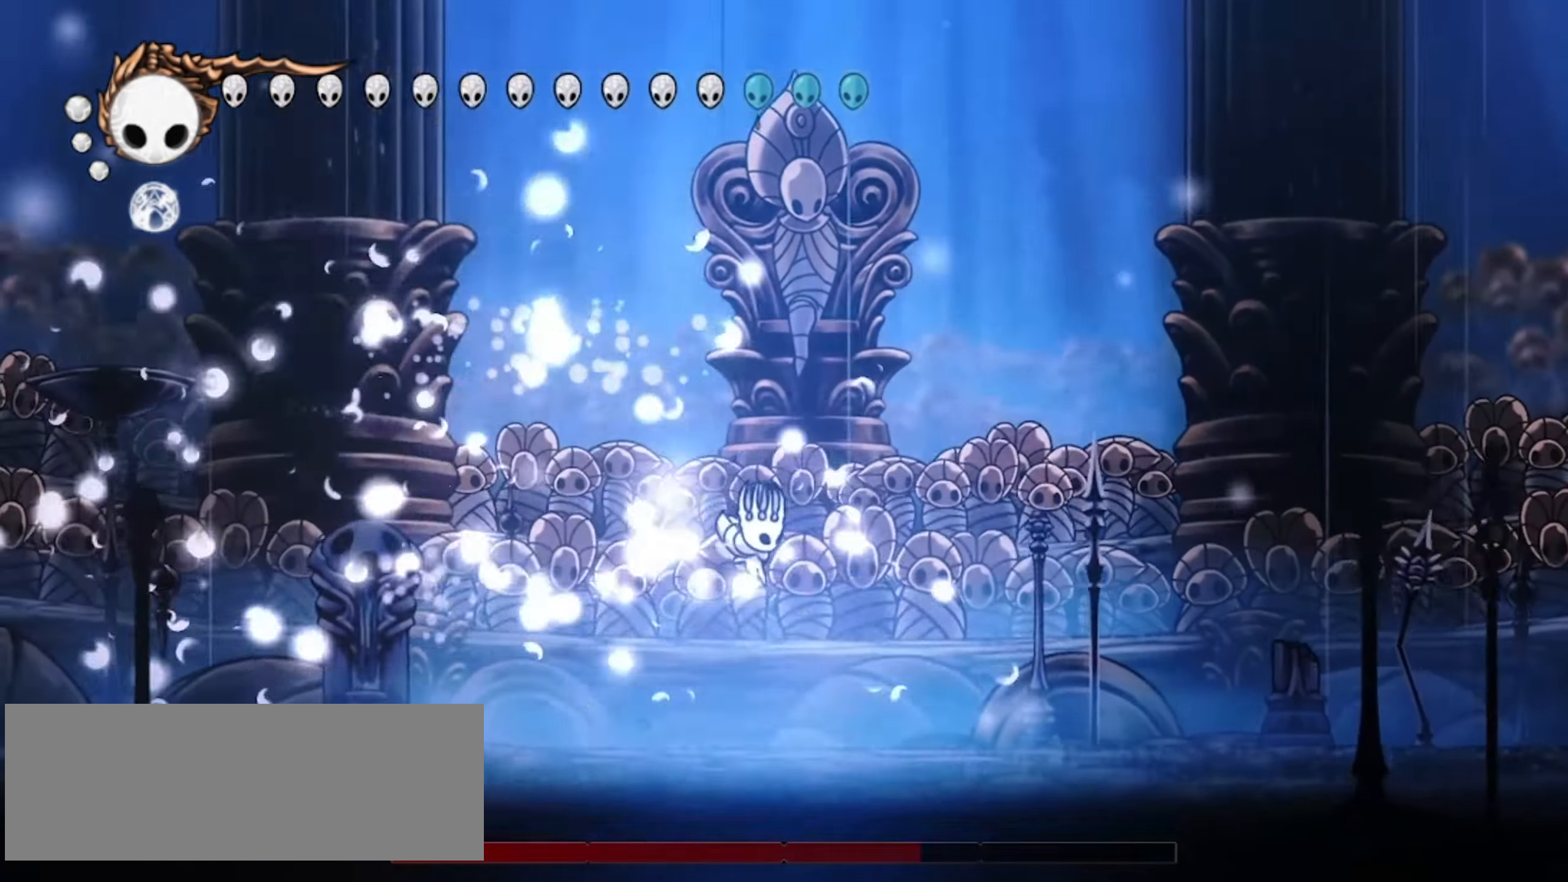
{"keys": ["right", "up", "x", "z"], "events": [[200, "left", "down"], [200, "z", "down"], [300, "right", "down"], [383, "right", "up"], [383, "x", "down"], [433, "left", "up"], [433, "right", "down"]]}
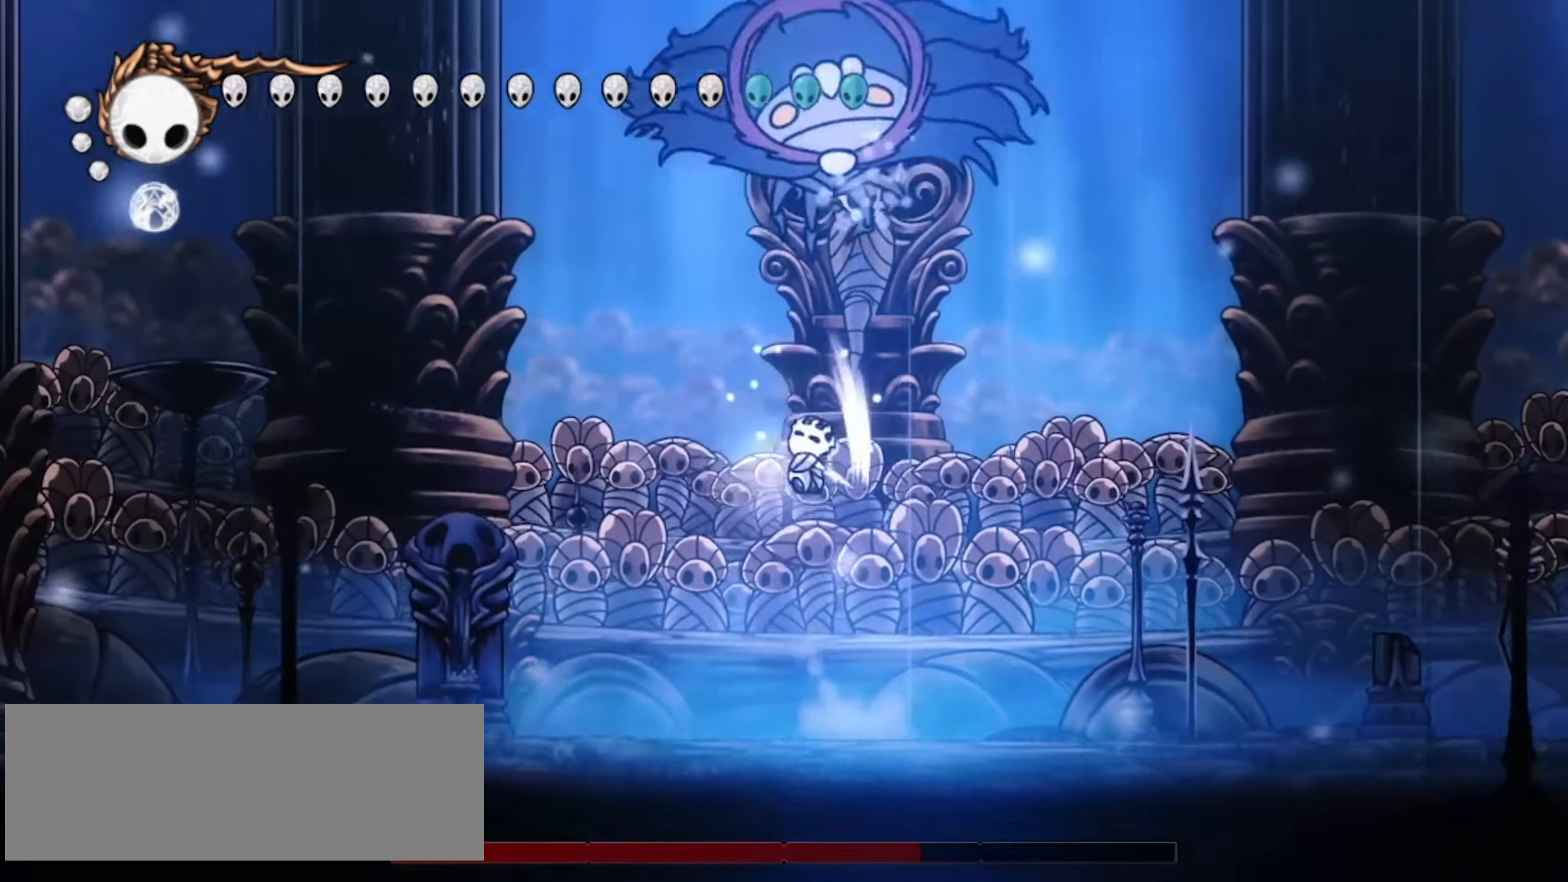
{"keys": ["left", "up", "x"], "events": [[33, "left", "down"], [33, "z", "up"], [83, "right", "up"], [83, "x", "up"], [117, "right", "down"], [117, "z", "down"], [167, "left", "up"], [217, "left", "down"], [267, "right", "up"], [350, "x", "down"], [400, "c", "down"], [400, "z", "up"], [450, "x", "up"], [500, "c", "up"], [500, "x", "down"]]}
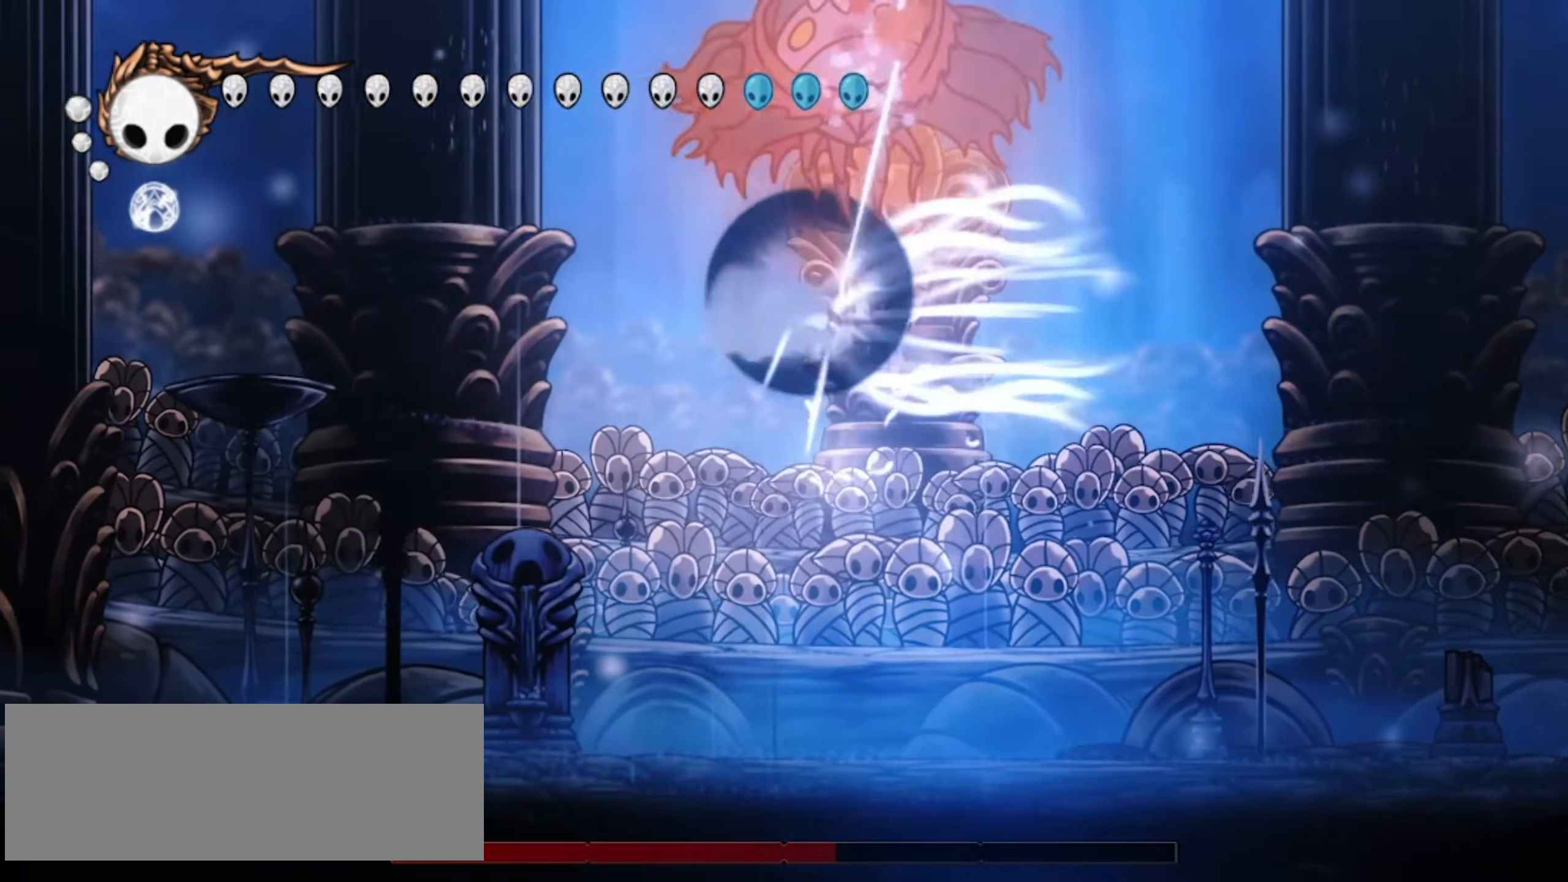
{"keys": ["up"], "events": [[133, "x", "up"], [183, "x", "down"], [233, "left", "up"], [233, "right", "down"], [317, "x", "up"], [367, "right", "up"]]}
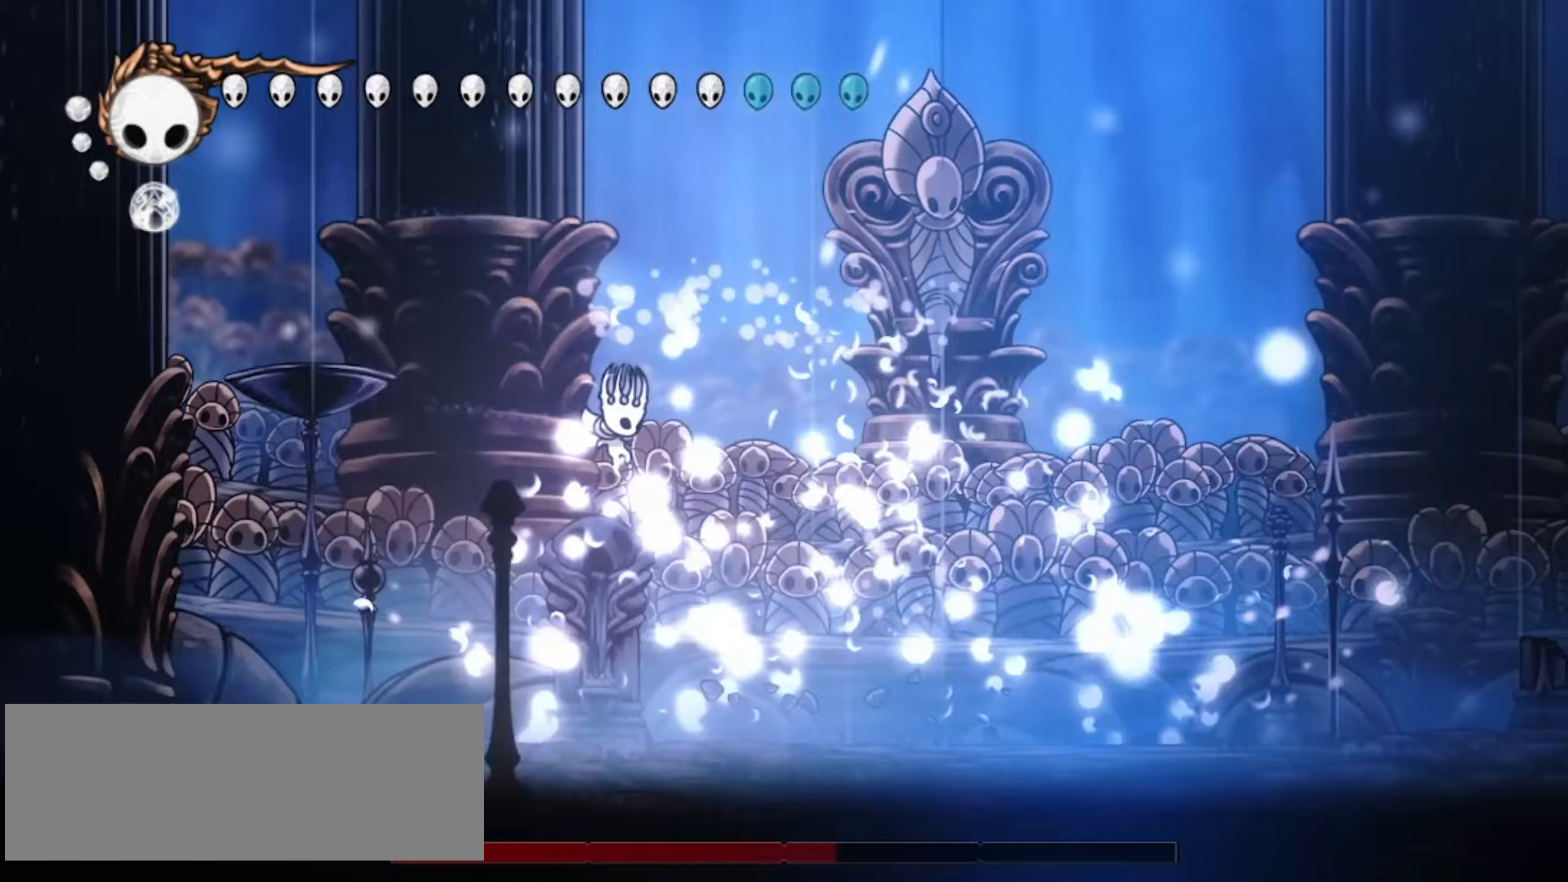
{"keys": ["right", "up", "z"], "events": [[300, "z", "down"], [333, "left", "down"], [417, "right", "down"], [483, "left", "up"]]}
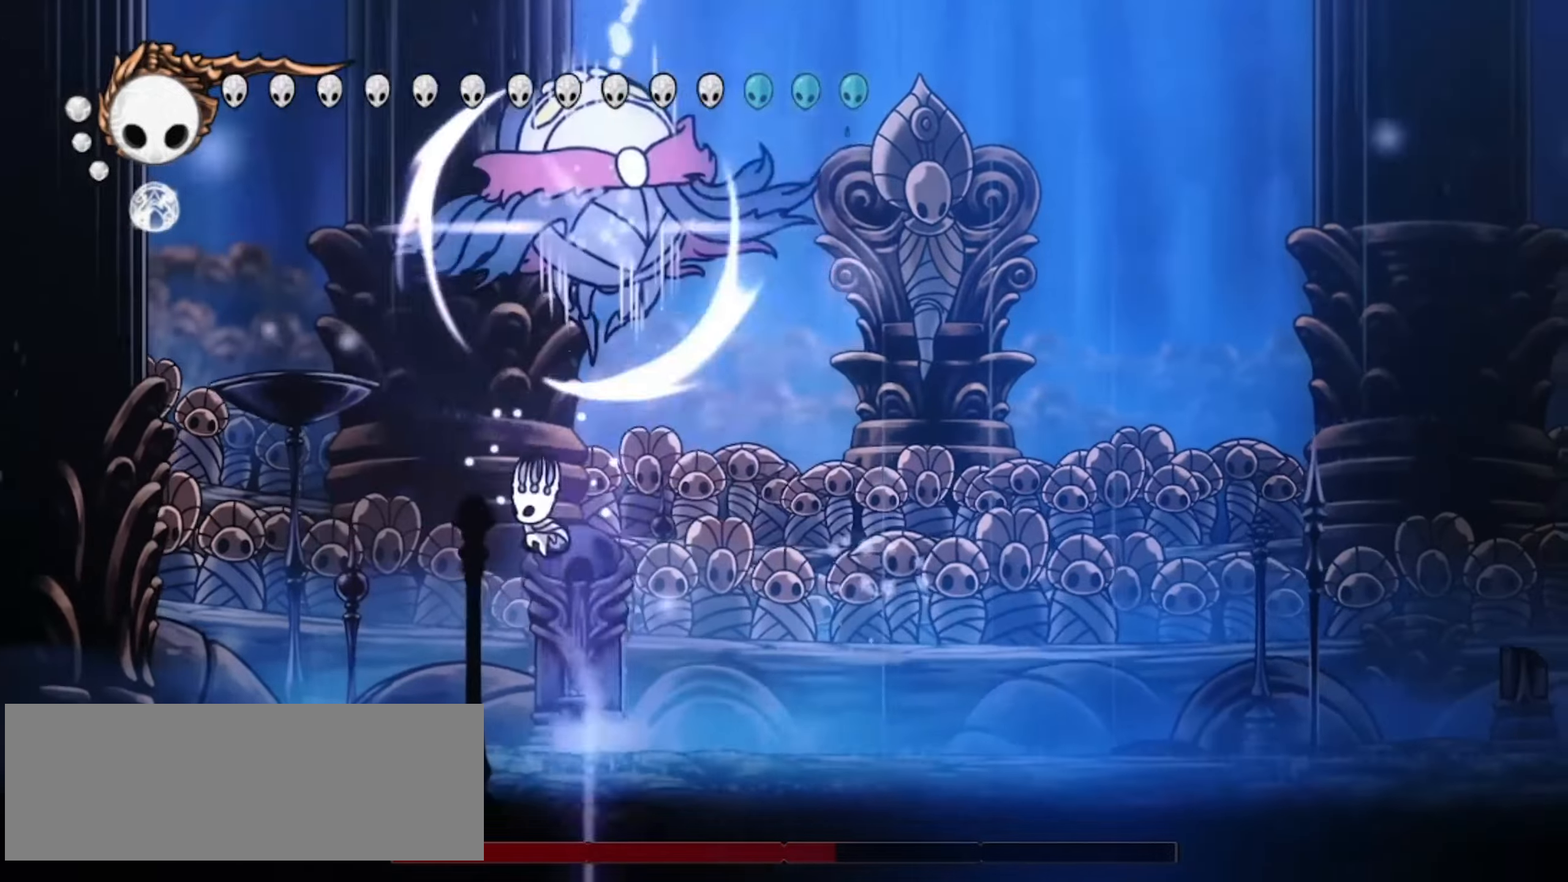
{"keys": ["right", "up", "x", "z"], "events": [[33, "x", "down"], [67, "left", "down"], [117, "z", "up"], [167, "x", "up"], [217, "right", "up"], [217, "z", "down"], [300, "right", "down"], [500, "left", "up"], [500, "x", "down"]]}
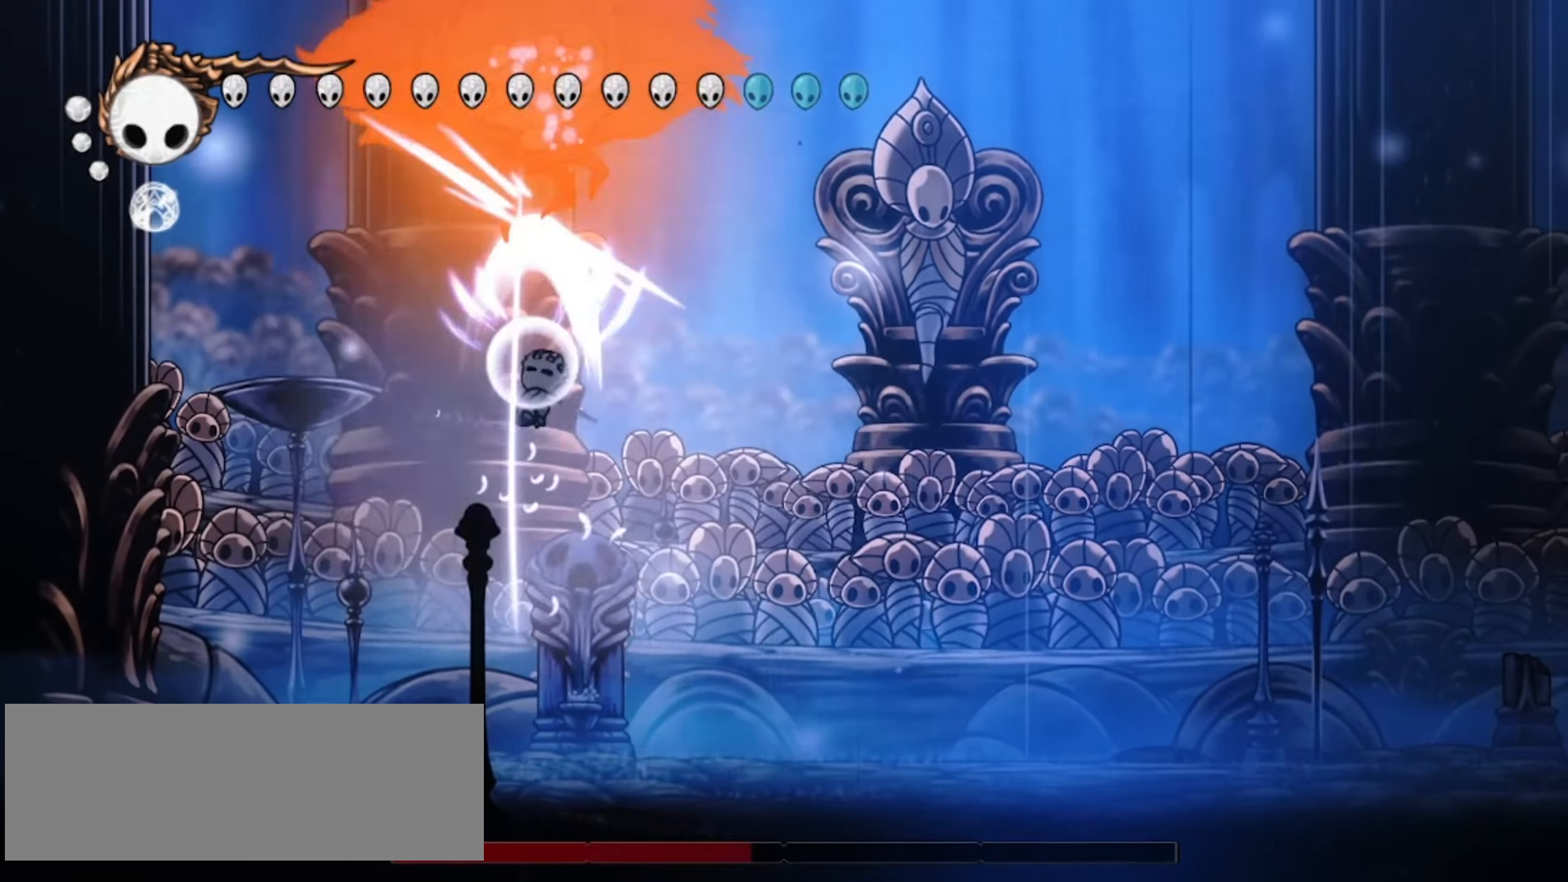
{"keys": ["up", "x"], "events": [[33, "z", "up"], [83, "c", "down"], [133, "x", "up"], [183, "c", "up"], [233, "x", "down"], [317, "x", "up"], [367, "x", "down"], [467, "right", "up"]]}
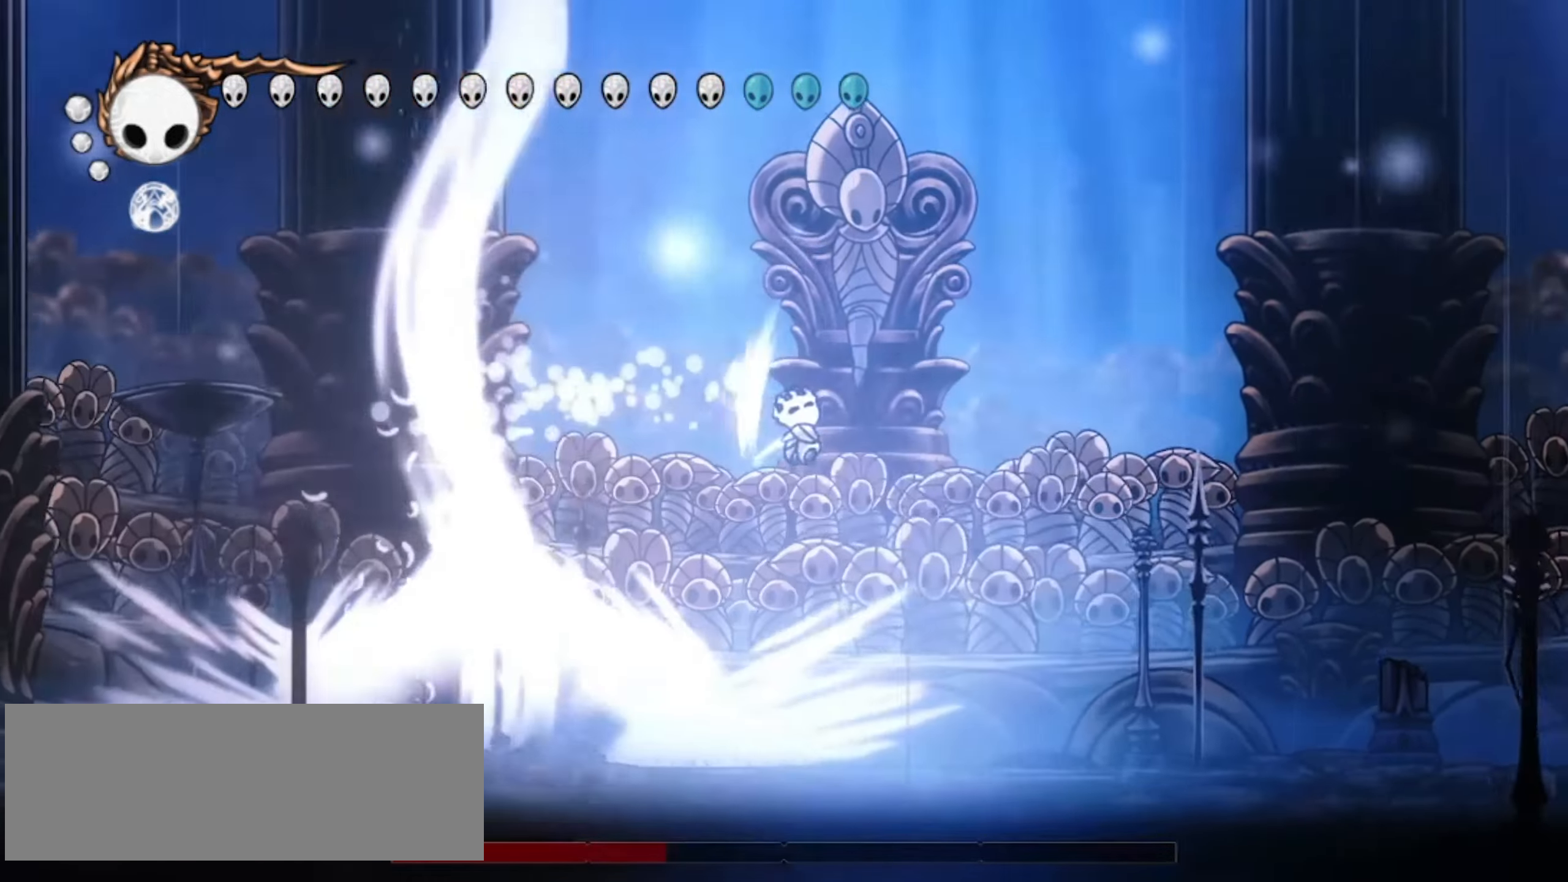
{"keys": ["right", "up", "z"], "events": [[17, "x", "up"], [333, "left", "down"], [383, "z", "down"], [433, "left", "up"], [433, "right", "down"]]}
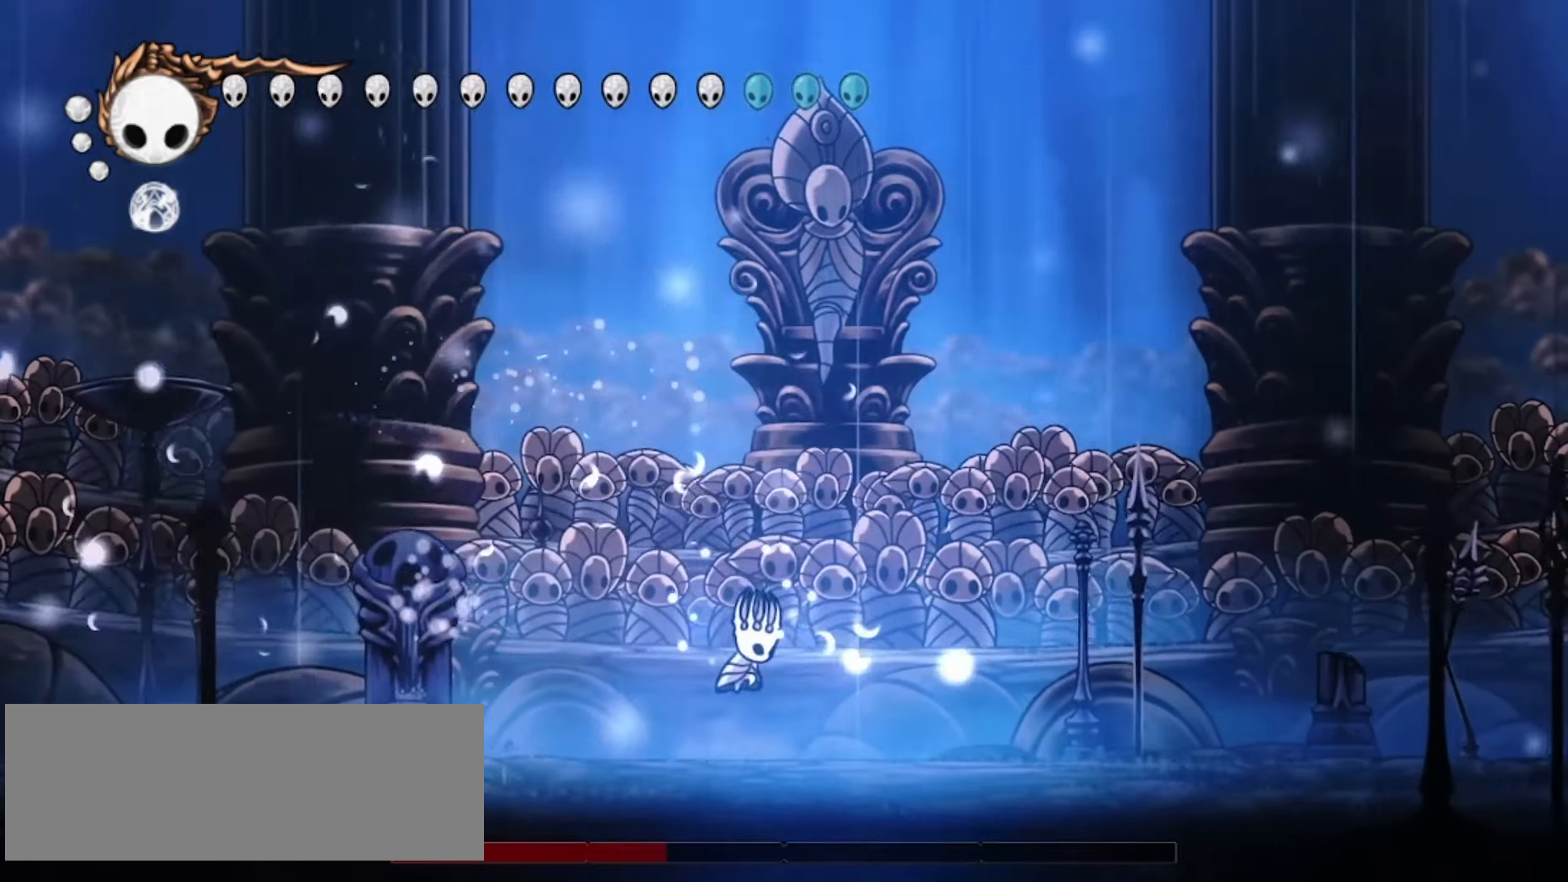
{"keys": ["left", "right", "up", "z"], "events": [[17, "left", "down"], [17, "right", "up"], [167, "left", "up"], [167, "right", "down"], [167, "x", "down"], [267, "z", "up"], [317, "x", "up"], [317, "z", "down"], [367, "left", "down"], [367, "right", "up"], [500, "right", "down"]]}
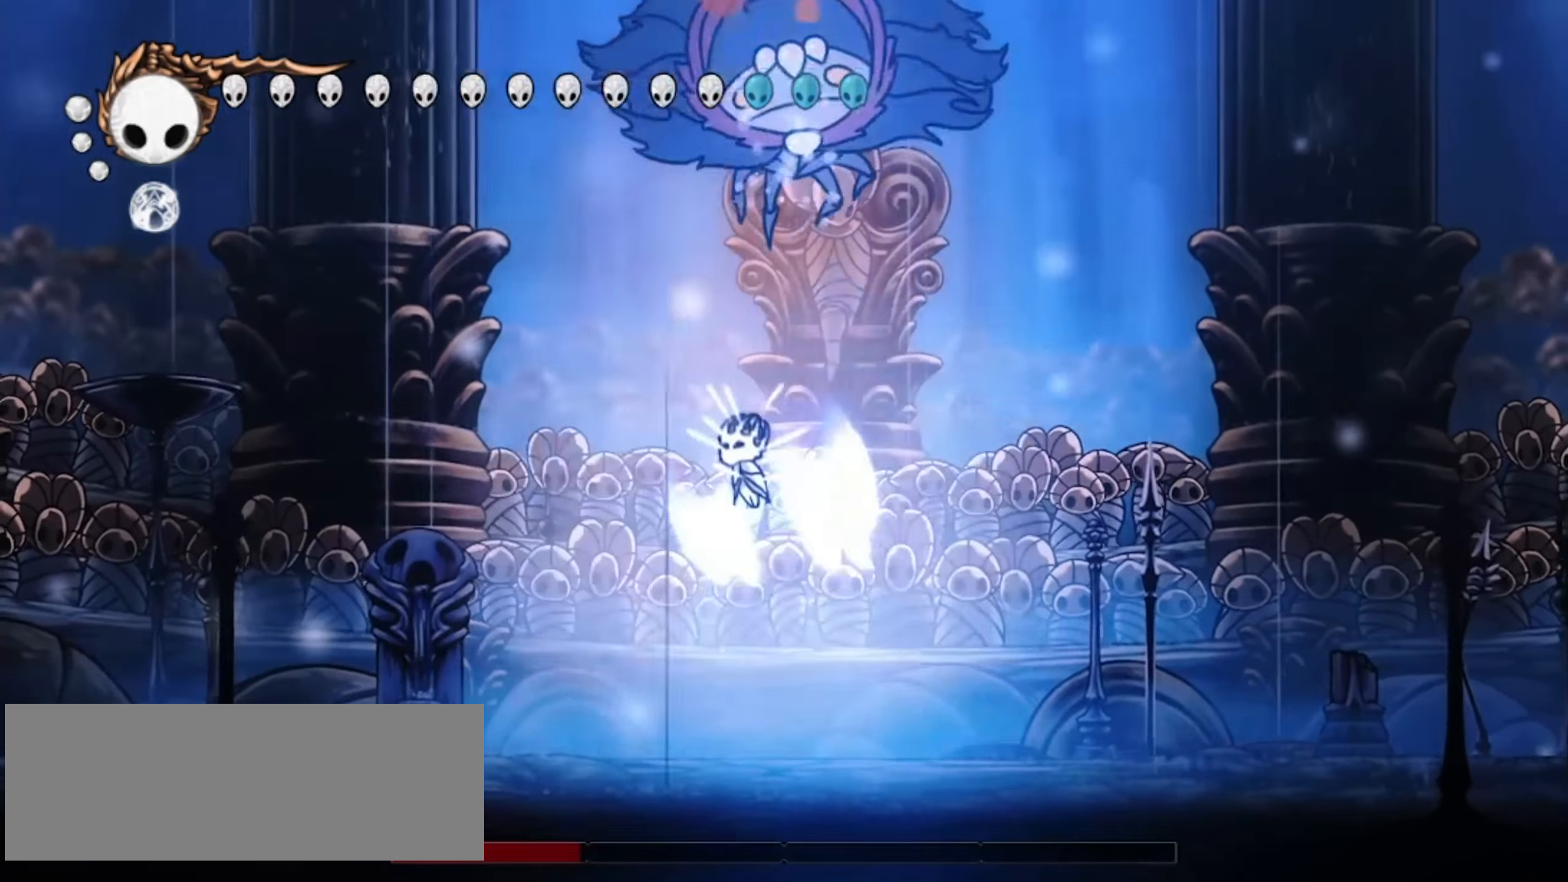
{"keys": ["right", "up", "x"], "events": [[50, "left", "up"], [83, "left", "down"], [133, "right", "up"], [133, "x", "down"], [183, "z", "up"], [233, "c", "down"], [283, "x", "up"], [333, "c", "up"], [417, "right", "down"], [467, "left", "up"], [467, "x", "down"]]}